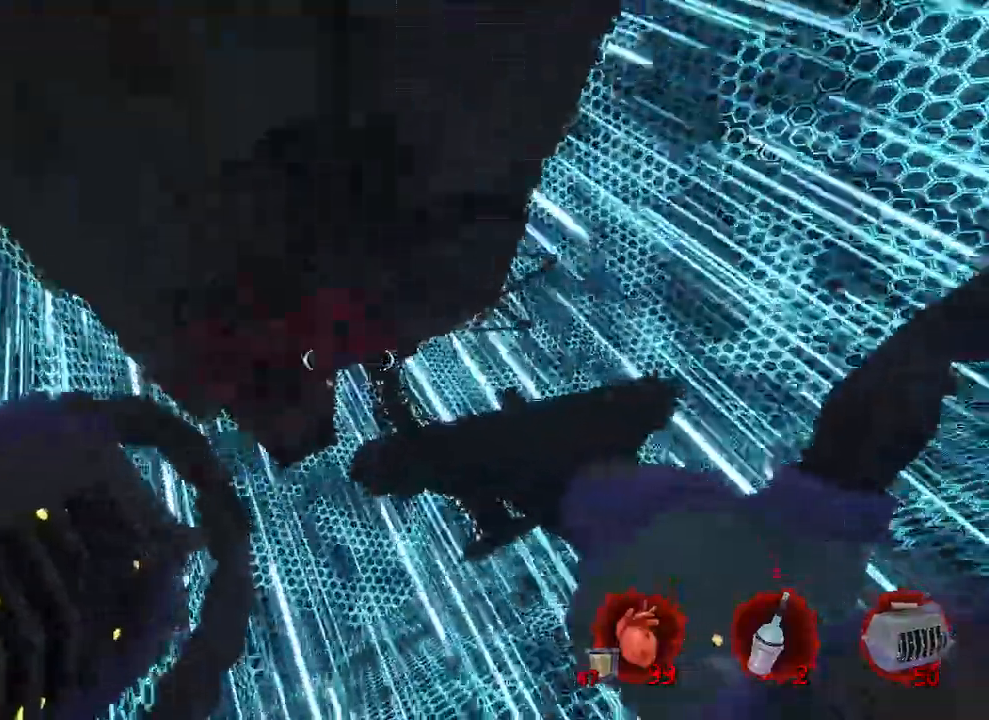
Gameplay with keyboard and mouse; each line is a JSON object with the keys and mouse buttons held at the frame after it. "events" lists presses ("down") and releases ("up") of "1", "2", "a", "b", "c", "ctrl", "d", "e", "f", "g", "q", "r", "s", "shift", "space", "tab", "v", "w", "x", "z", "mouse_left", "mouse_wheel", "mouse_right", "mouse_mb4" and "mouse_mb5" between this image and that frame as [ms after this image, input, new state], when the widget could be followed in between. "mouse_left", "mouse_wheel", "mouse_right", "mouse_mb4", "mouse_mb5" = the "left", "wheel", "right", "mb4", "mb5" buttons of the "mouse" list. No other keys are recorded. "wheel" means that the mouse wheel is clicked or scrolled. Not read: mouse_move.
{"keys": ["q", "z"], "mouse": [], "events": []}
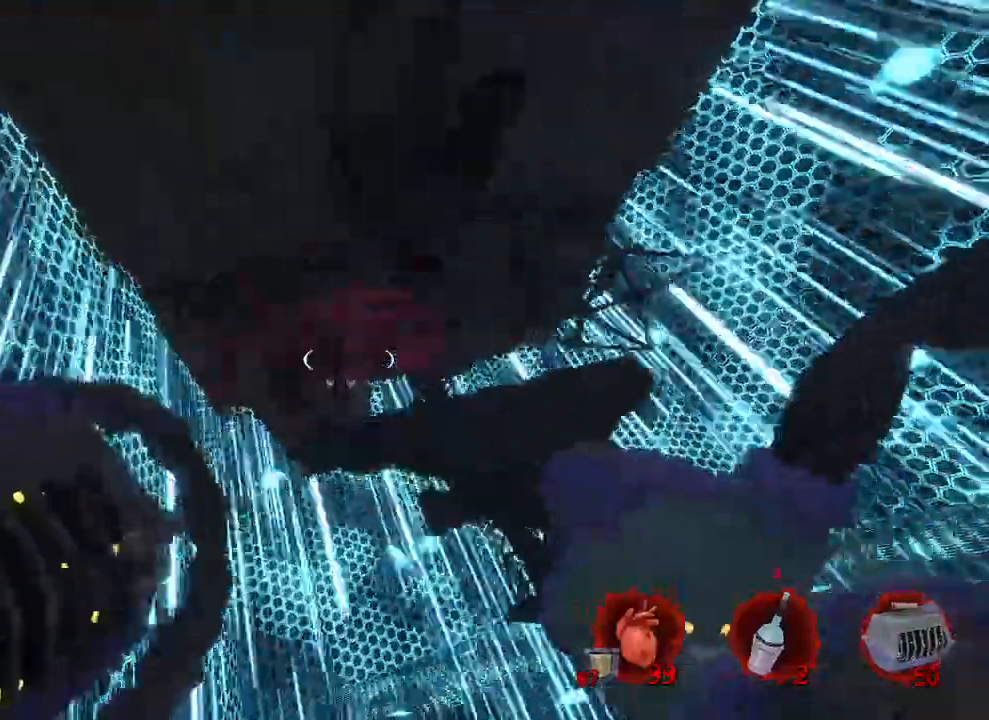
{"keys": ["z"], "mouse": [], "events": [[434, "q", "up"]]}
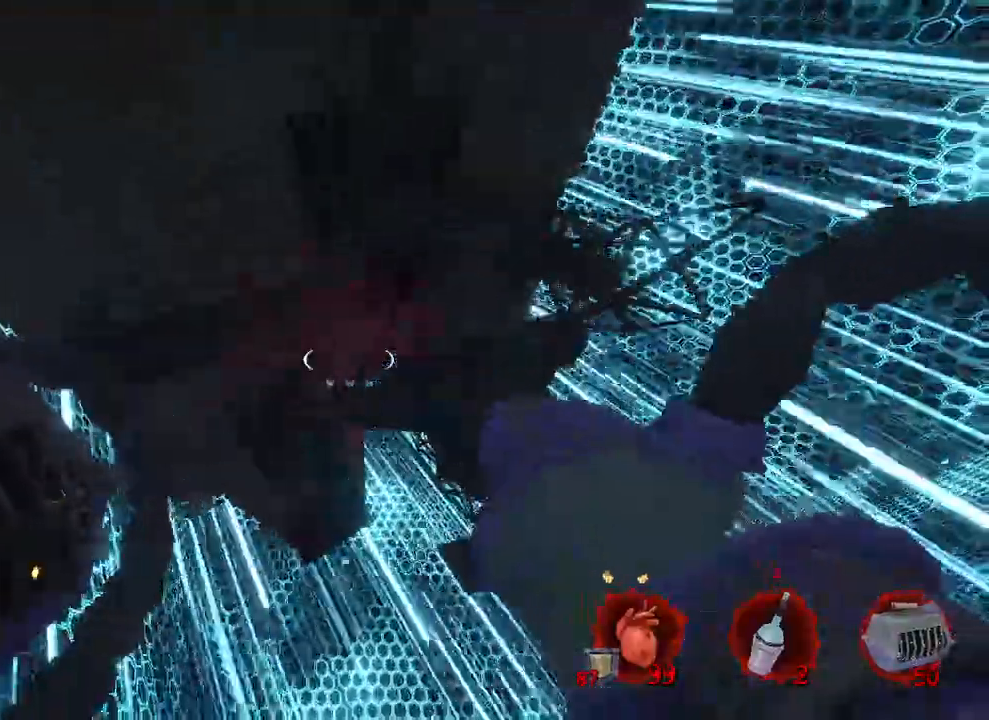
{"keys": ["d", "z"], "mouse": [], "events": [[217, "d", "down"]]}
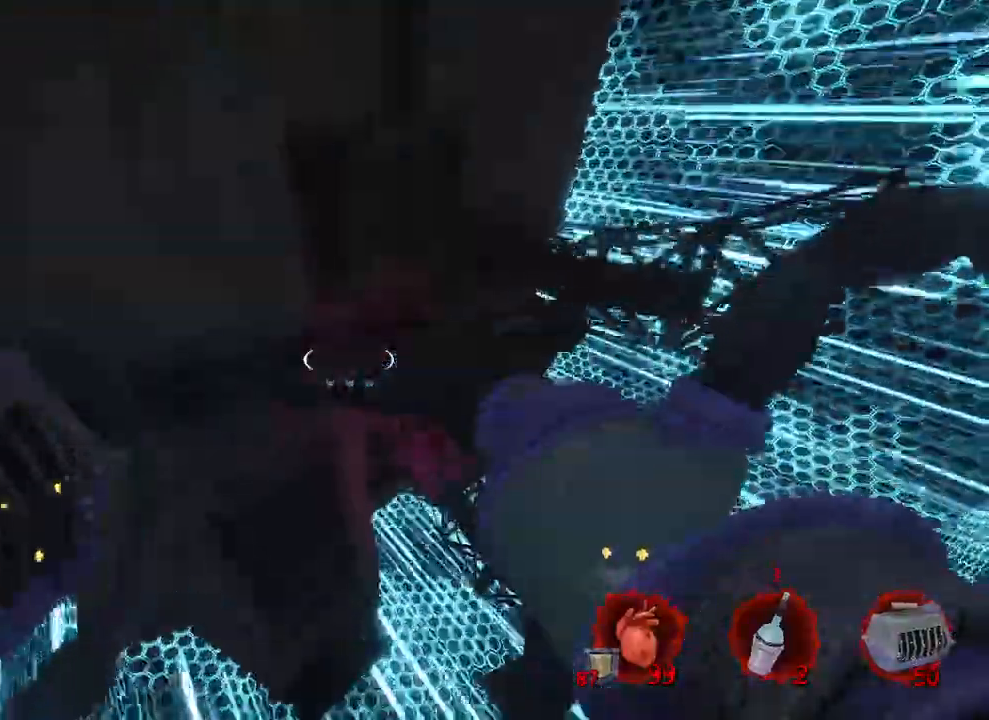
{"keys": ["q"], "mouse": [], "events": [[100, "d", "up"], [100, "q", "down"], [134, "z", "up"]]}
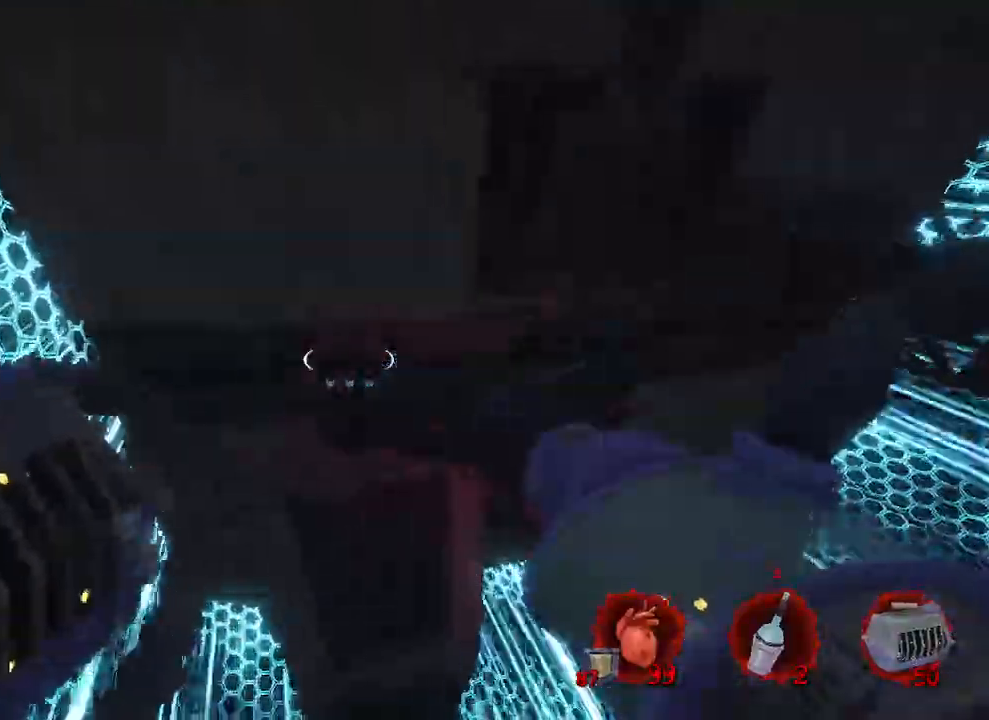
{"keys": [], "mouse": [], "events": [[484, "q", "up"]]}
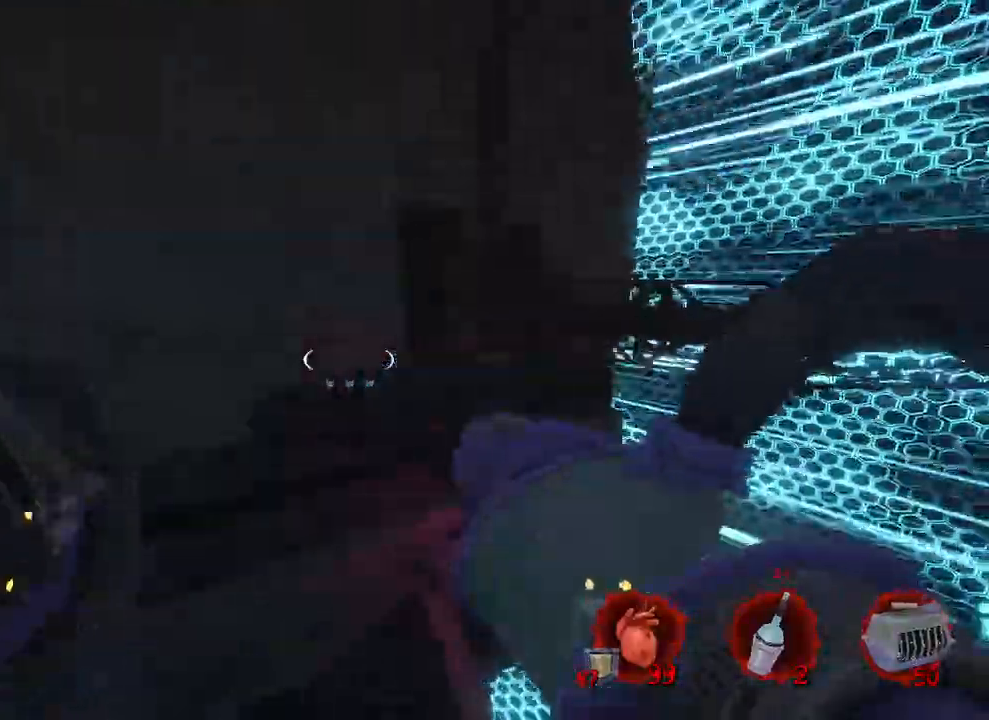
{"keys": ["d"], "mouse": [], "events": [[350, "d", "down"]]}
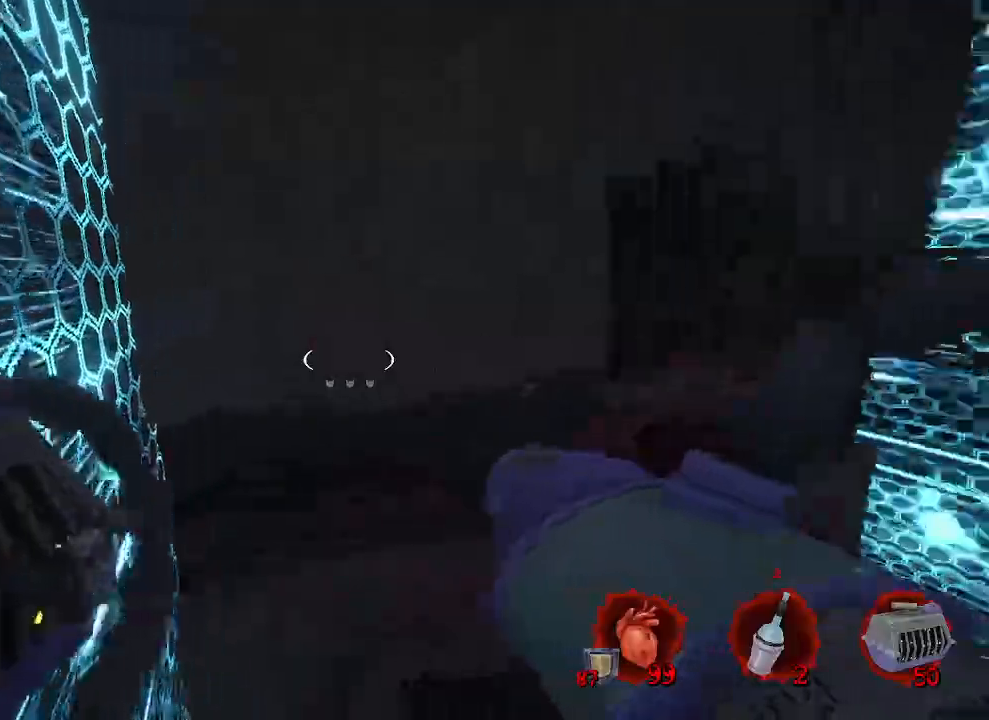
{"keys": ["d"], "mouse": [], "events": [[184, "z", "down"], [417, "z", "up"]]}
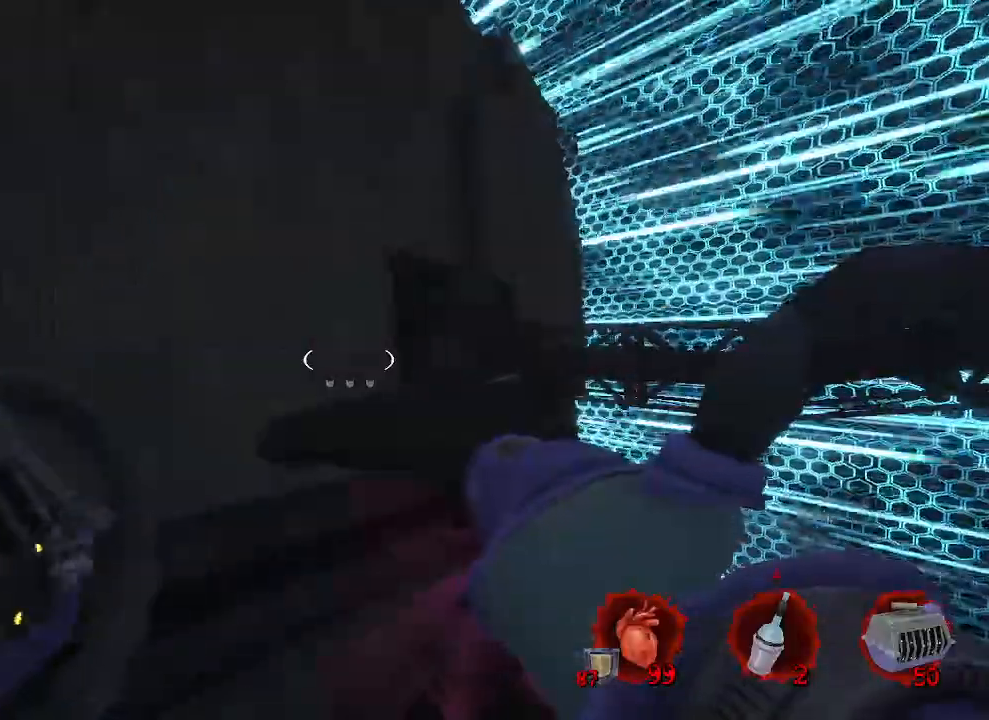
{"keys": ["d"], "mouse": [], "events": []}
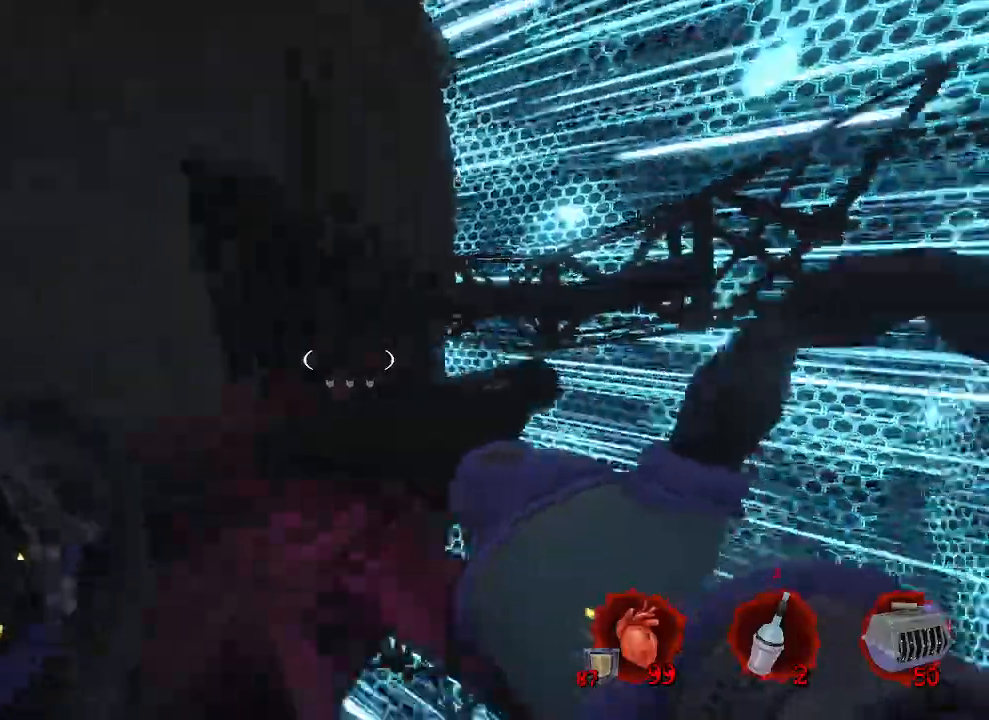
{"keys": ["d", "z"], "mouse": [], "events": [[34, "z", "down"]]}
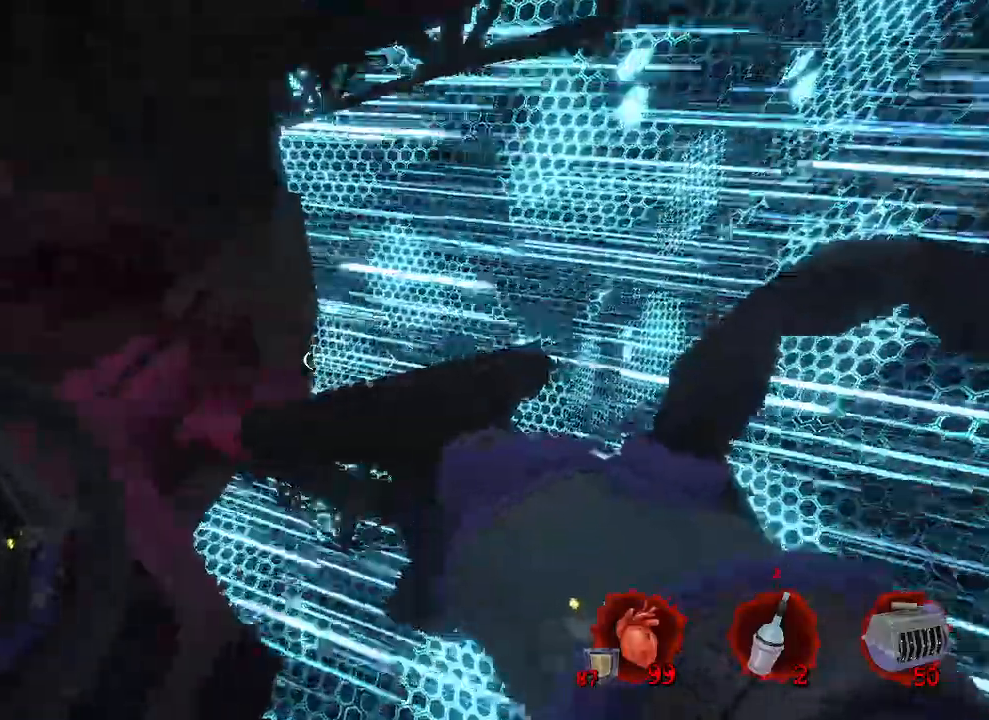
{"keys": ["d", "z"], "mouse": [], "events": []}
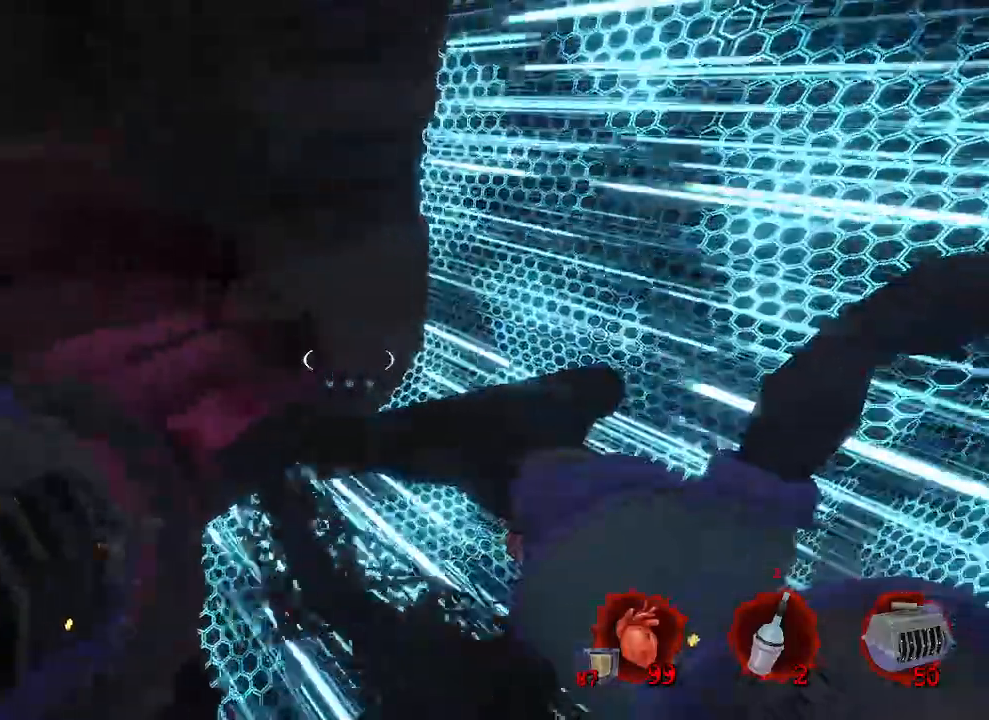
{"keys": ["d", "z"], "mouse": [], "events": [[350, "z", "up"], [450, "z", "down"]]}
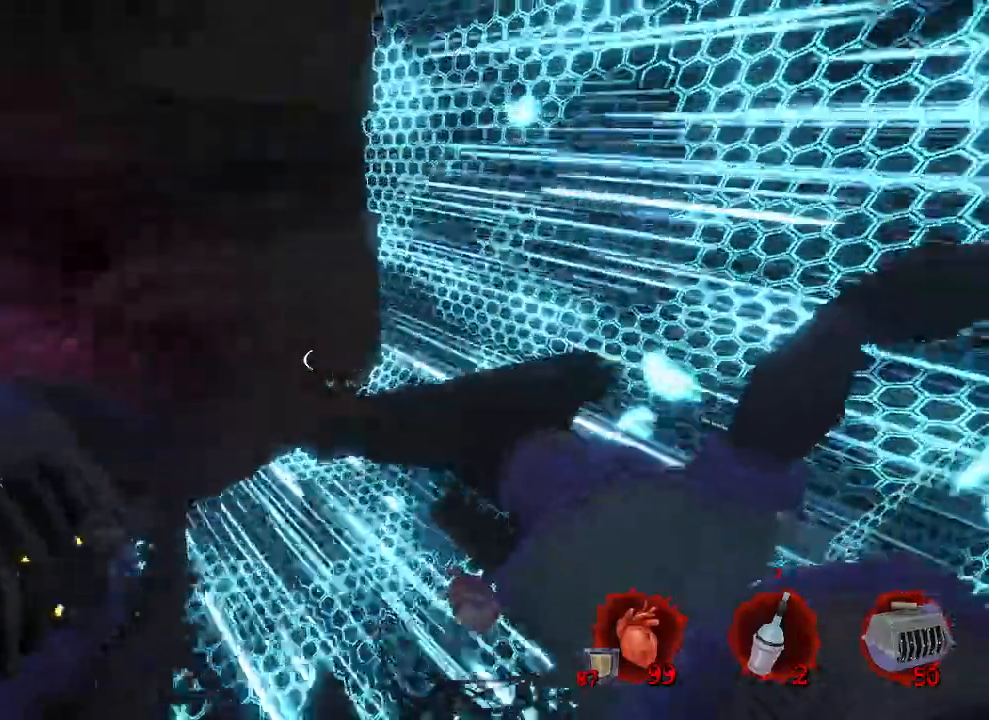
{"keys": ["d"], "mouse": [], "events": [[350, "z", "up"]]}
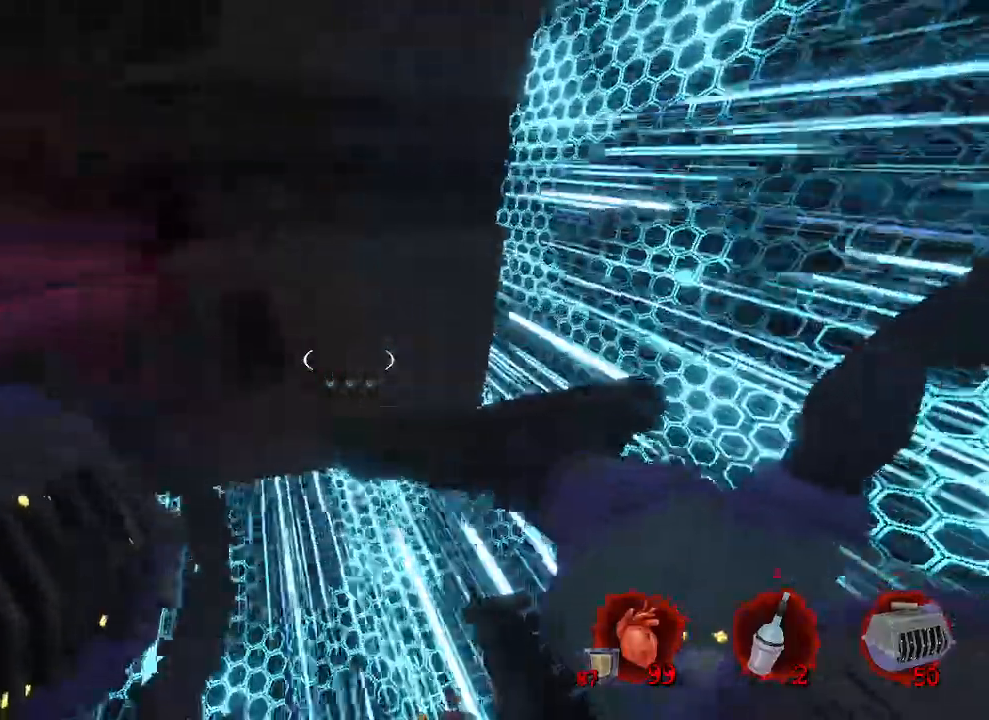
{"keys": ["d", "z"], "mouse": [], "events": [[417, "z", "down"]]}
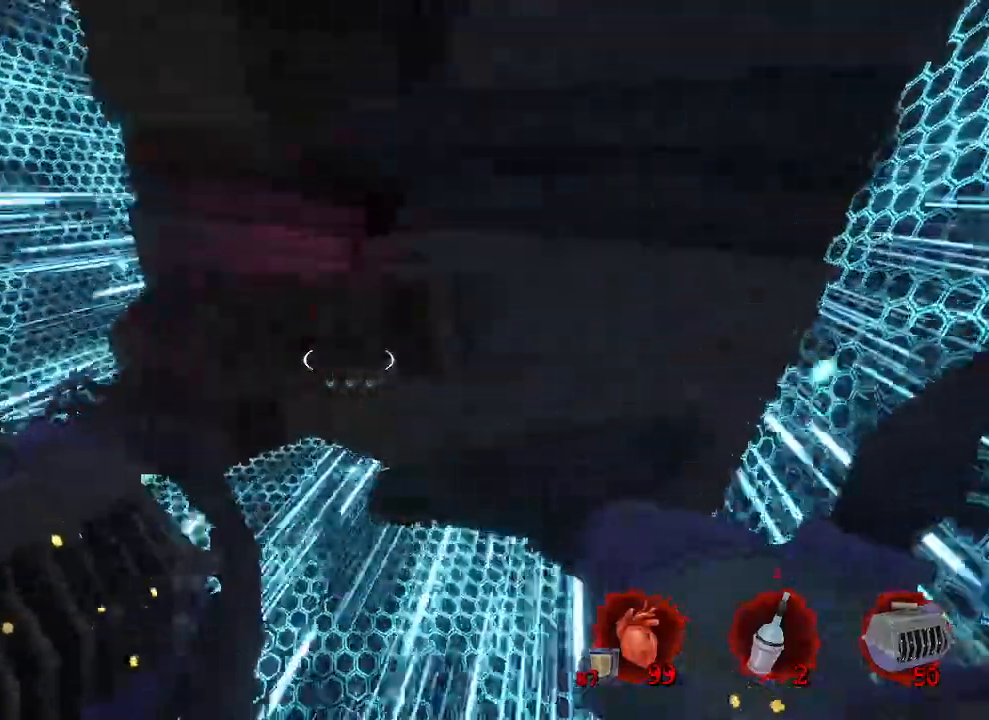
{"keys": ["z"], "mouse": [], "events": [[17, "d", "up"], [300, "q", "down"], [384, "q", "up"]]}
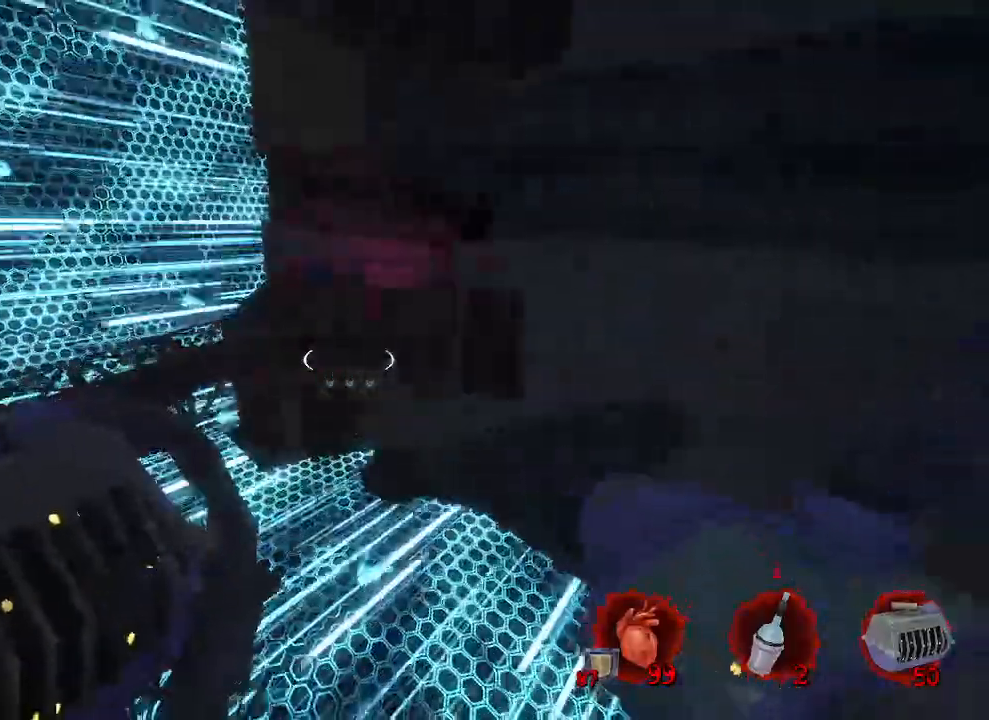
{"keys": ["d"], "mouse": [], "events": [[234, "d", "down"], [500, "z", "up"]]}
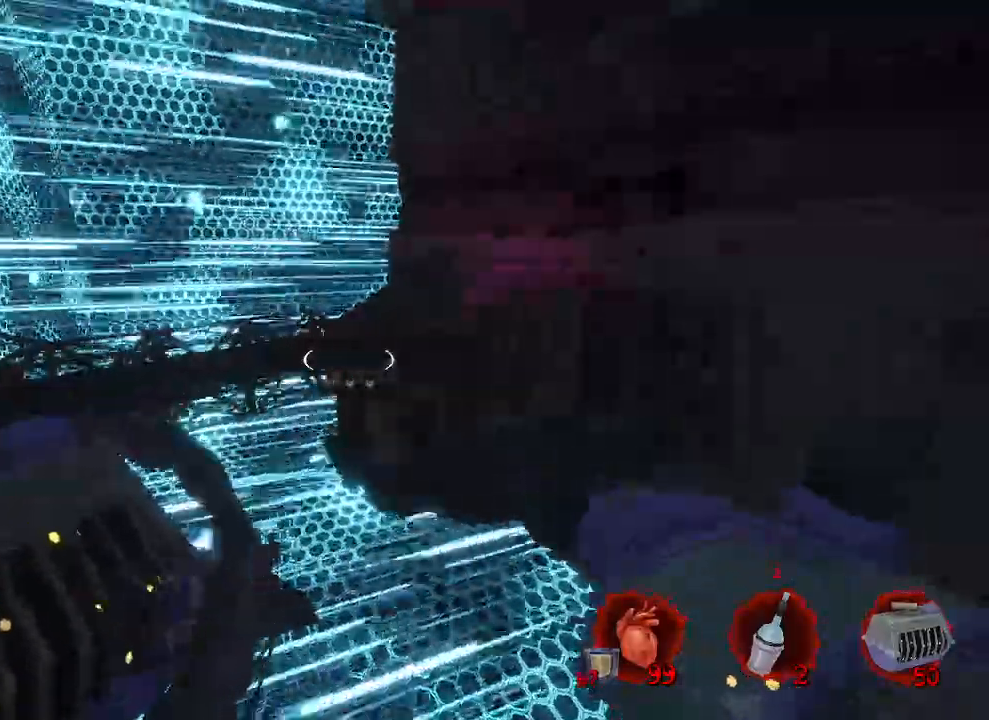
{"keys": [], "mouse": [], "events": [[384, "d", "up"]]}
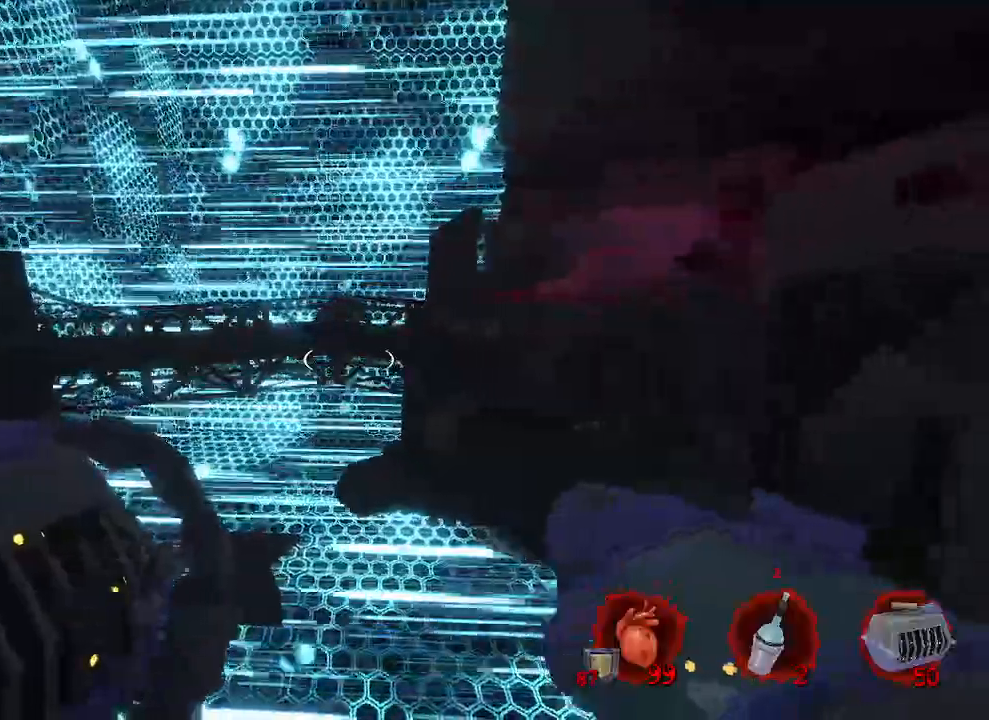
{"keys": ["q", "z"], "mouse": [], "events": [[250, "q", "down"], [250, "z", "down"]]}
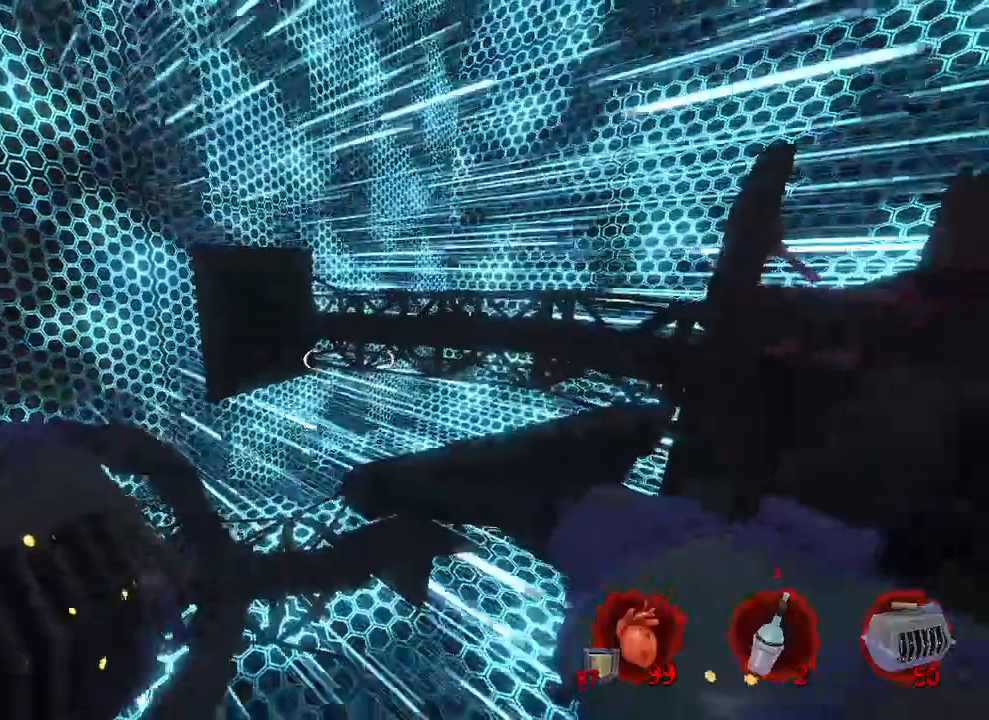
{"keys": ["d", "z"], "mouse": [], "events": [[217, "q", "up"], [267, "d", "down"]]}
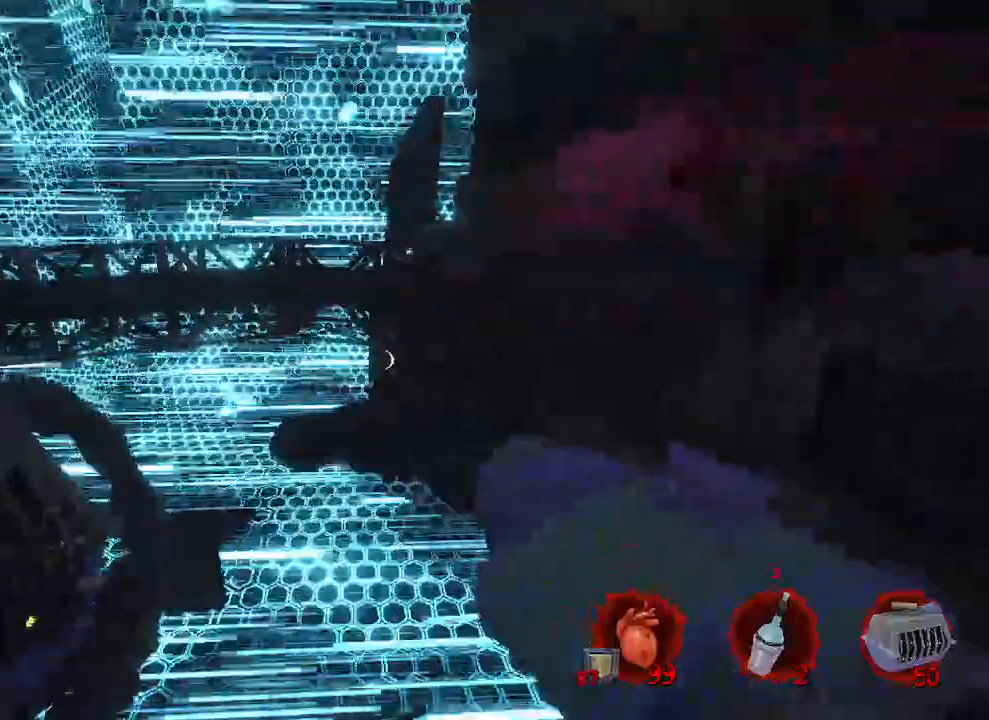
{"keys": [], "mouse": [], "events": [[417, "d", "up"], [417, "z", "up"]]}
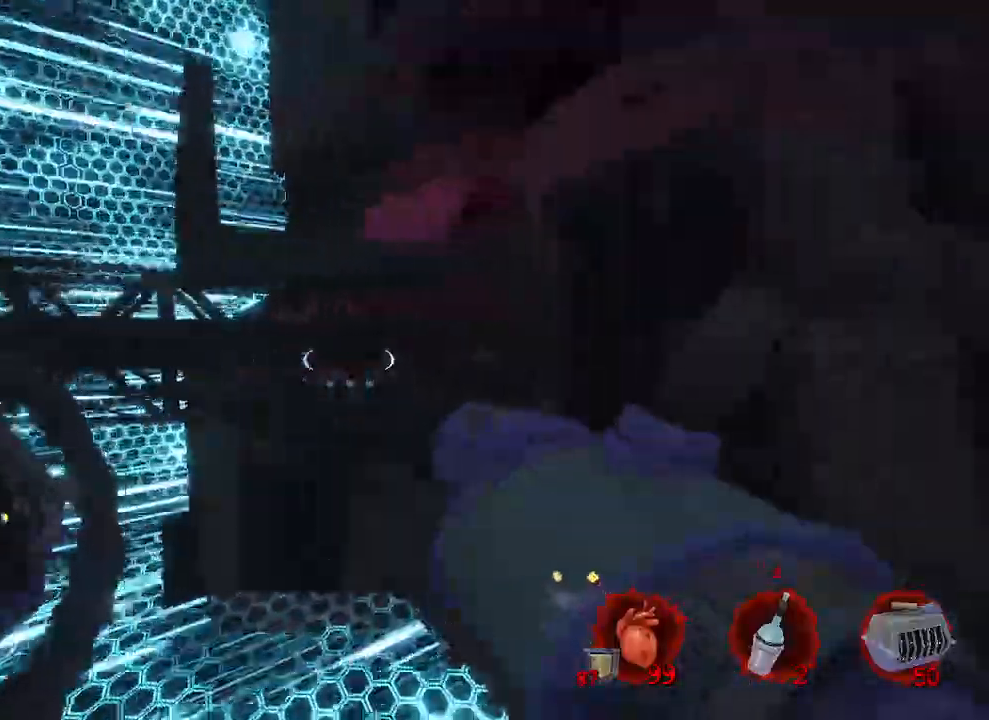
{"keys": ["q"], "mouse": [], "events": [[117, "q", "down"]]}
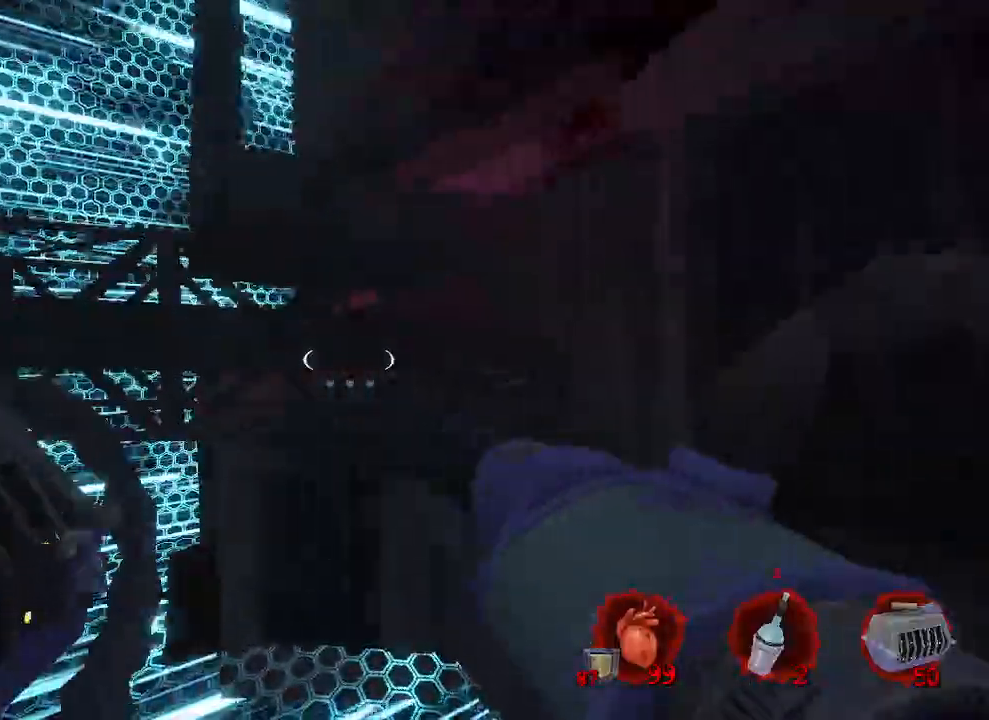
{"keys": ["z"], "mouse": [], "events": [[317, "z", "down"], [417, "q", "up"]]}
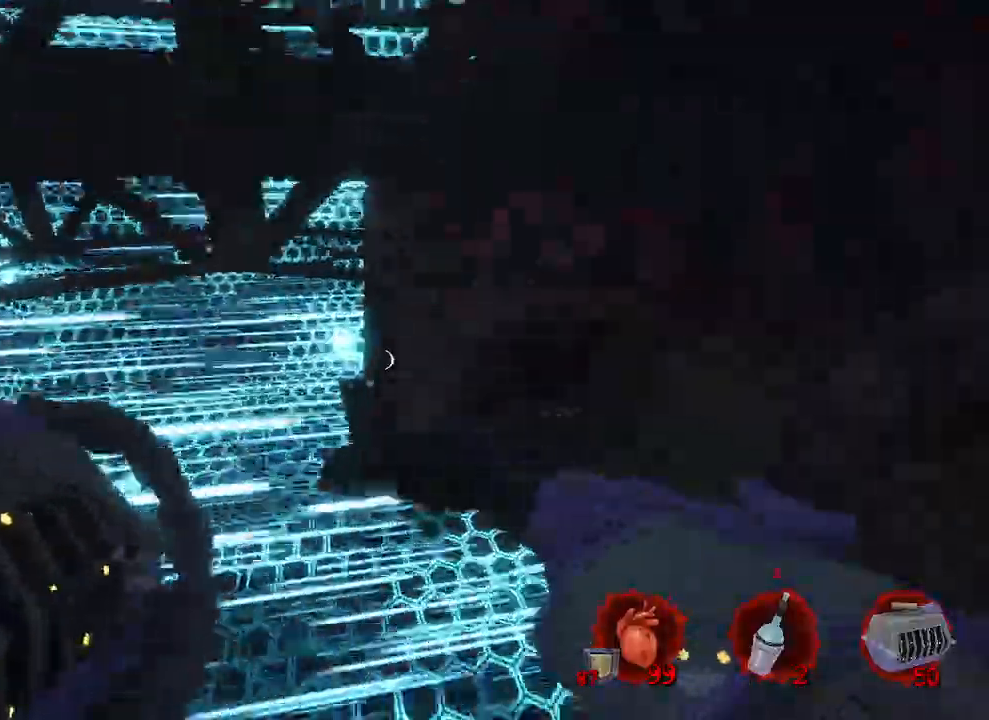
{"keys": ["z"], "mouse": [], "events": []}
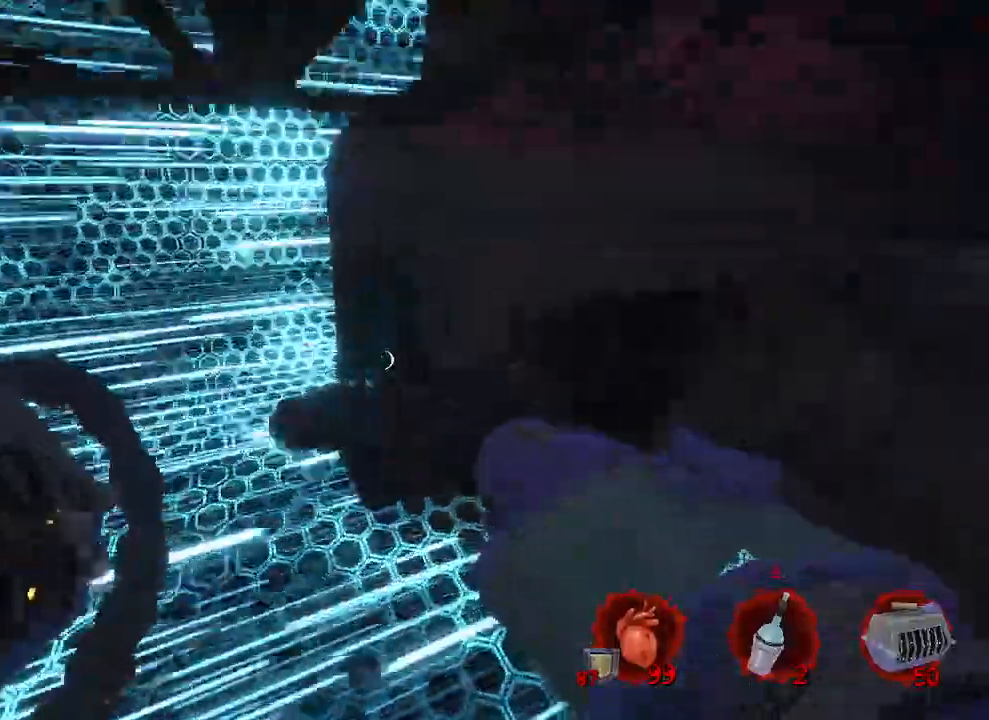
{"keys": ["z"], "mouse": [], "events": [[200, "q", "down"], [400, "q", "up"]]}
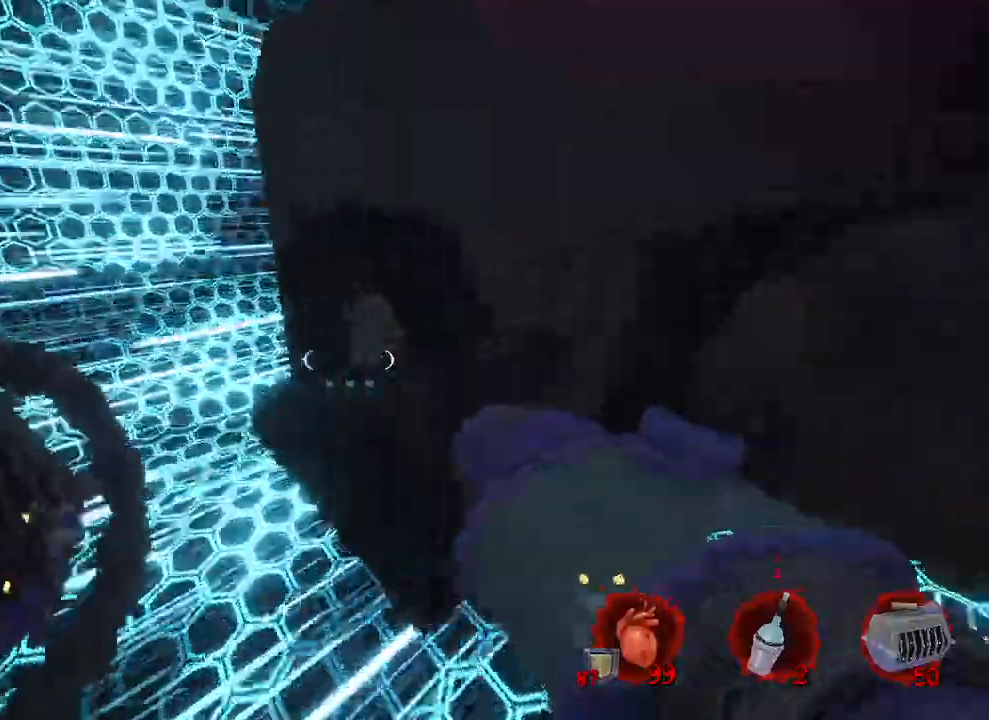
{"keys": ["d", "z"], "mouse": [], "events": [[467, "d", "down"]]}
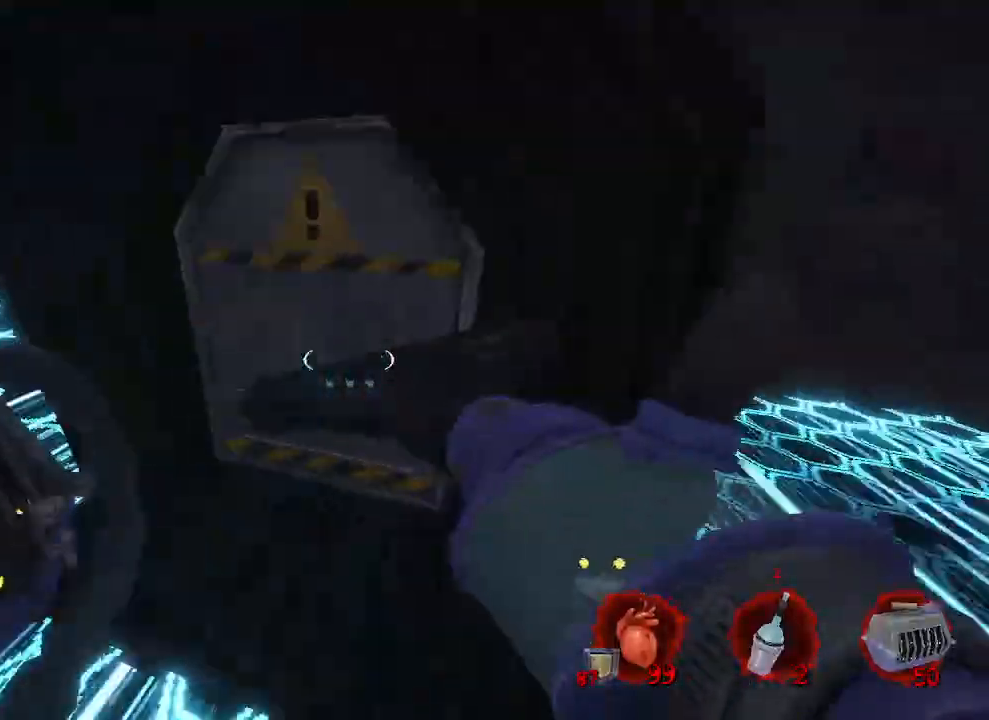
{"keys": [], "mouse": [], "events": [[17, "d", "up"], [184, "e", "down"], [234, "z", "up"], [284, "e", "up"]]}
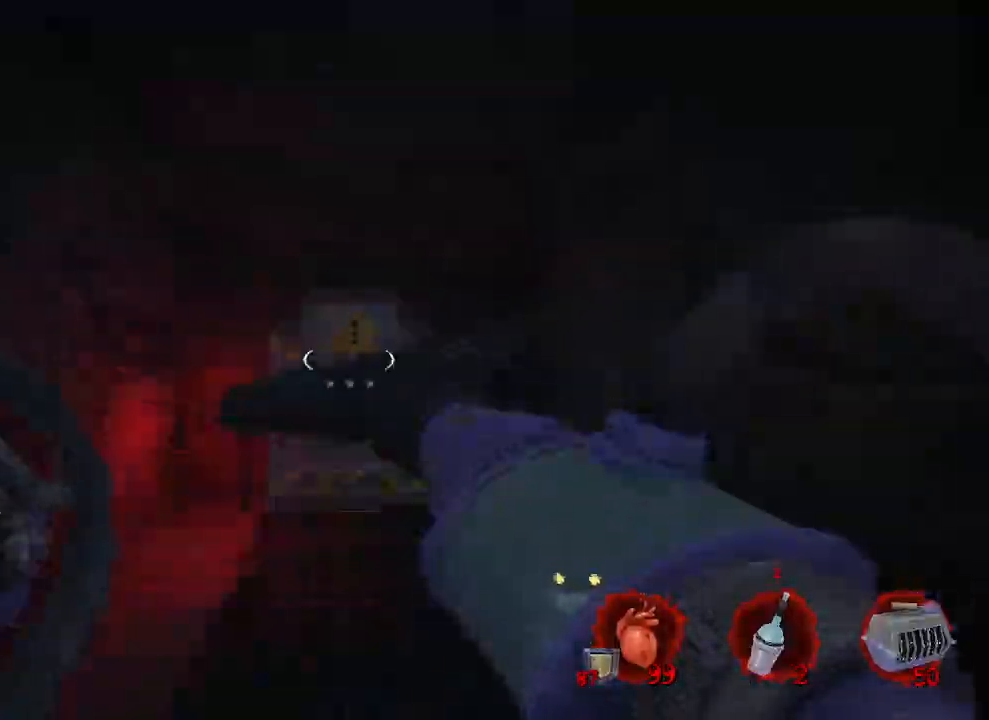
{"keys": ["z"], "mouse": [], "events": [[117, "z", "down"]]}
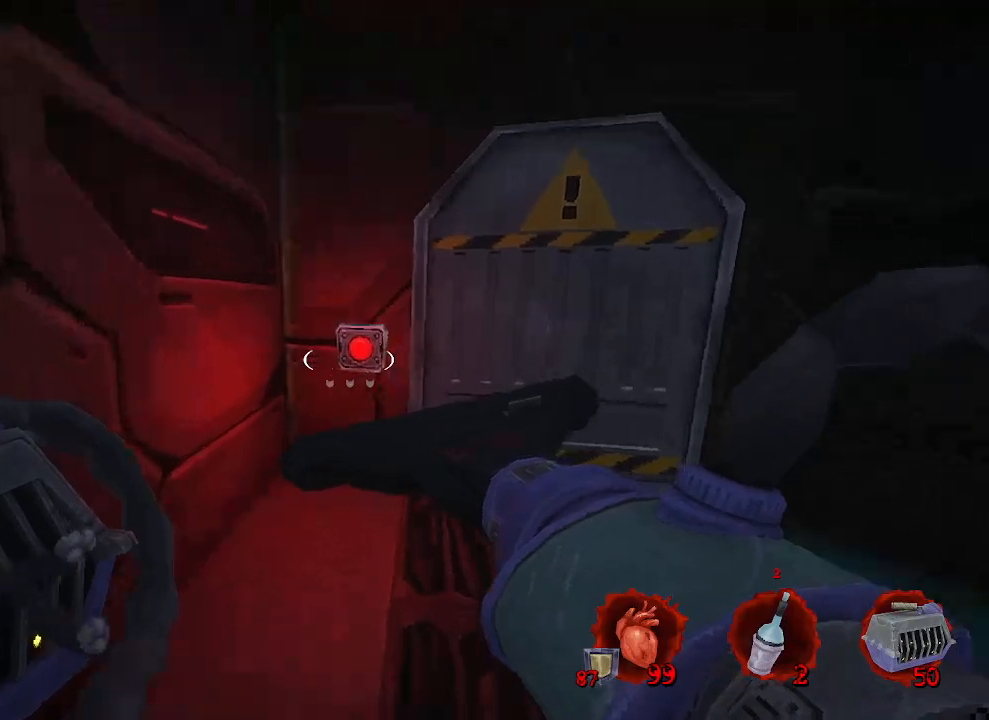
{"keys": [], "mouse": [], "events": [[134, "e", "down"], [134, "z", "up"], [184, "e", "up"]]}
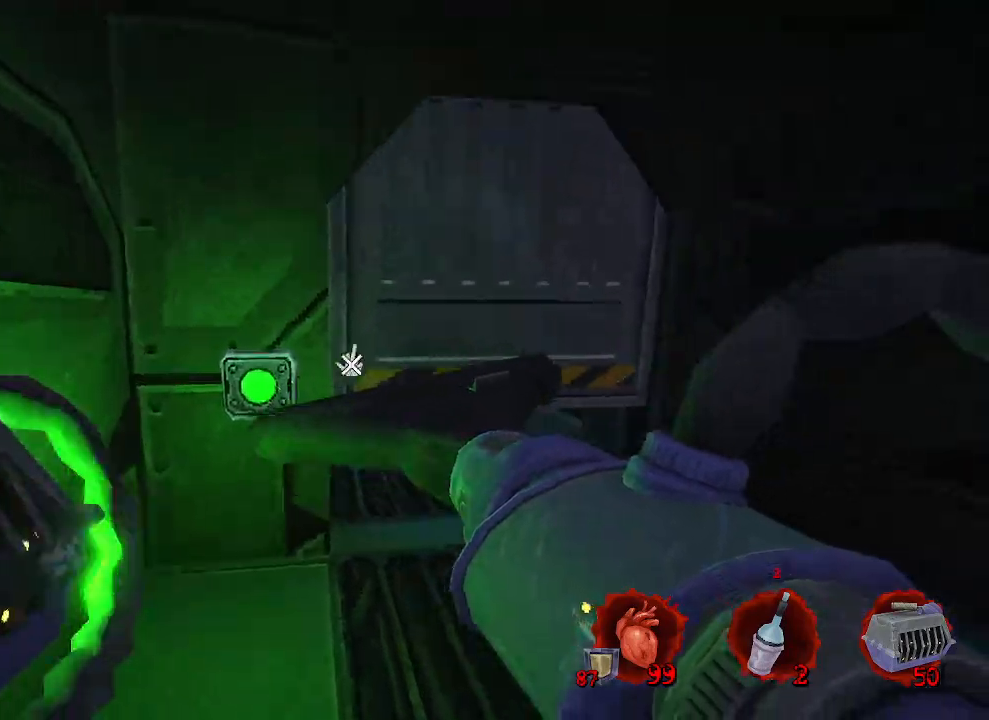
{"keys": [], "mouse": [], "events": [[50, "d", "down"], [134, "z", "down"], [234, "d", "up"], [467, "z", "up"]]}
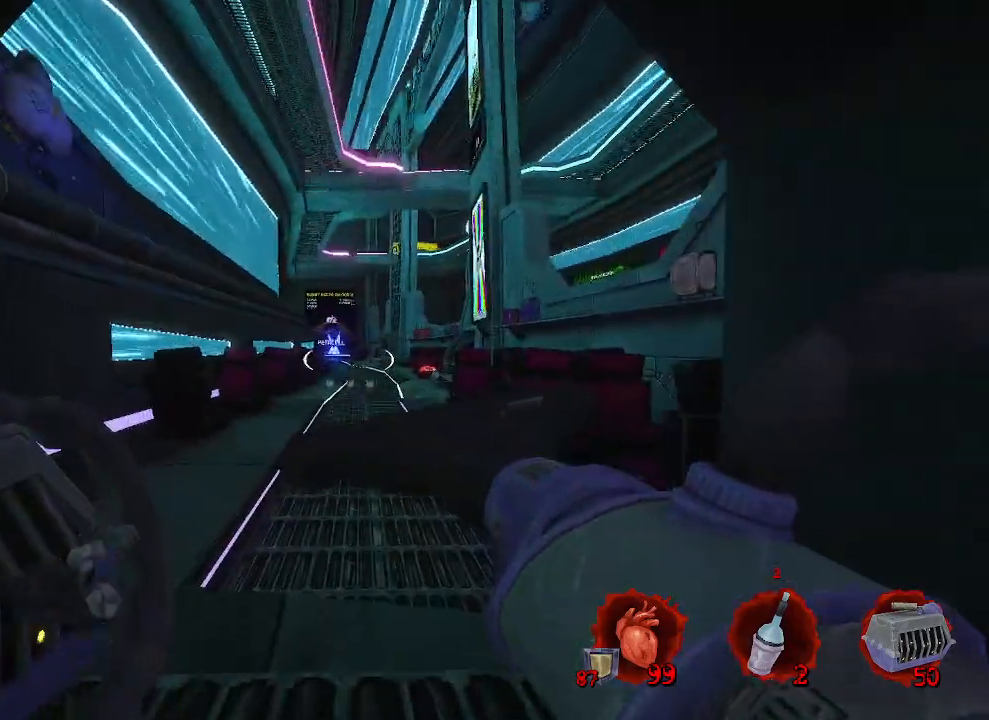
{"keys": ["q", "z"], "mouse": [], "events": [[434, "q", "down"], [484, "z", "down"]]}
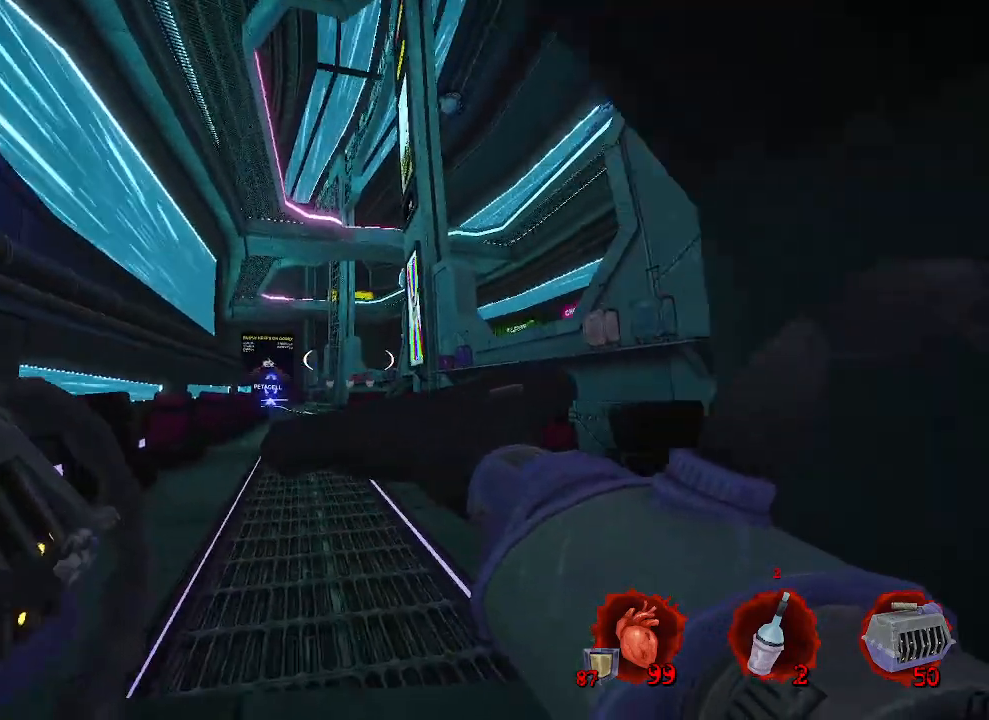
{"keys": ["q", "z"], "mouse": [], "events": [[134, "q", "up"], [350, "q", "down"]]}
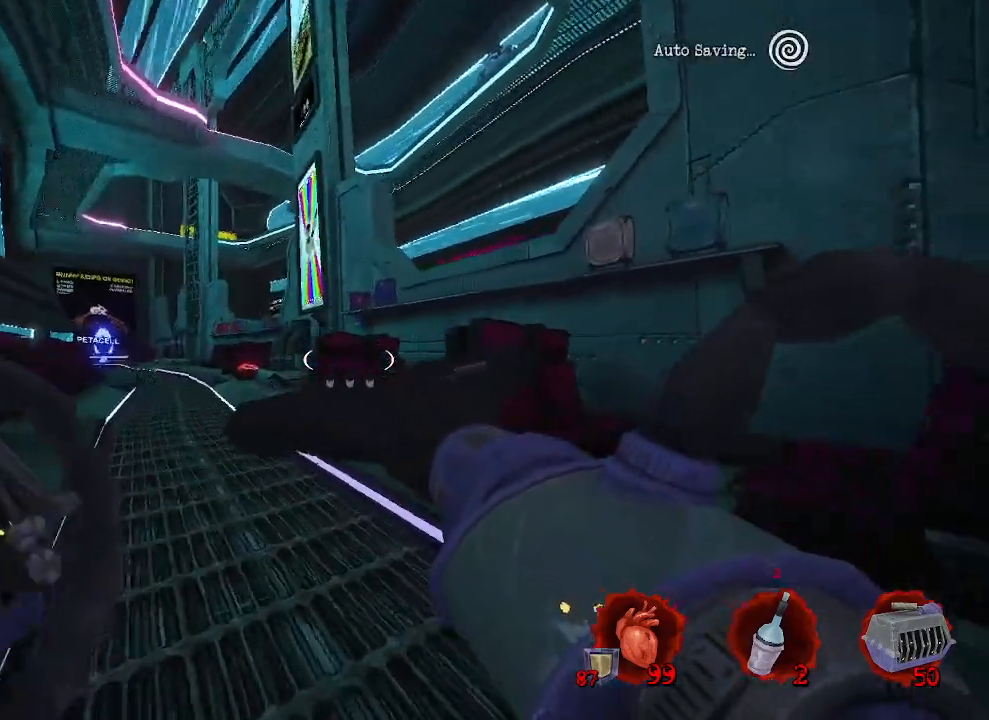
{"keys": ["z"], "mouse": [], "events": [[234, "z", "up"], [334, "z", "down"], [434, "q", "up"]]}